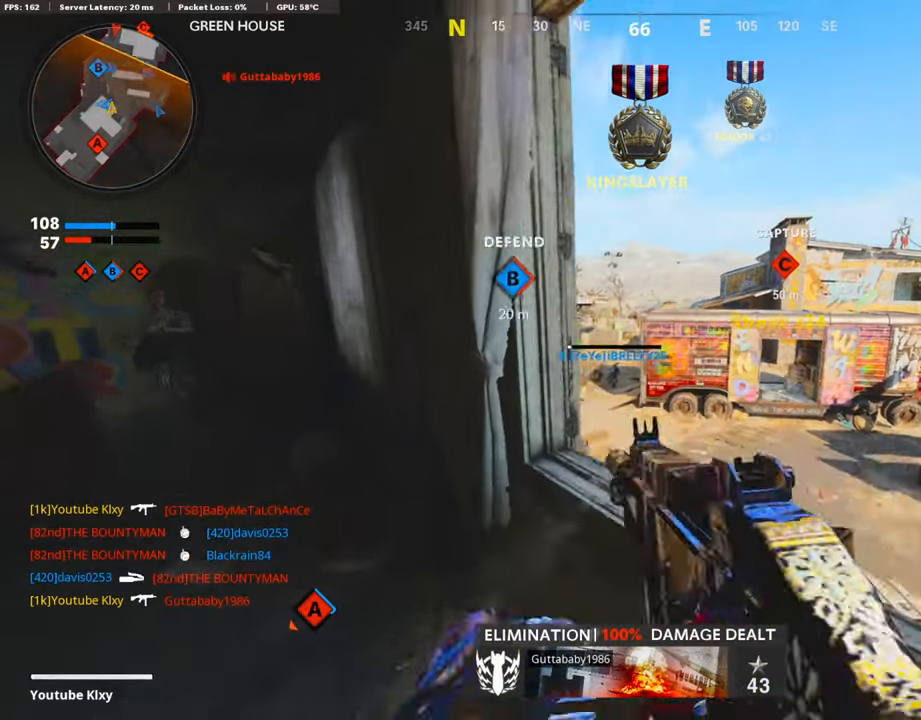
Gameplay with a controller (PlayStation layout); each line is a JSON object with the inputs held at the frame after it. "events" lists button and stick changes between this image and that frame as [ms after this image, input, new state], when the widget could be followed in between.
{"buttons": [], "left_stick": "up-right", "right_stick": "center", "events": [[50, "CROSS", "up"], [50, "L3", "up"]]}
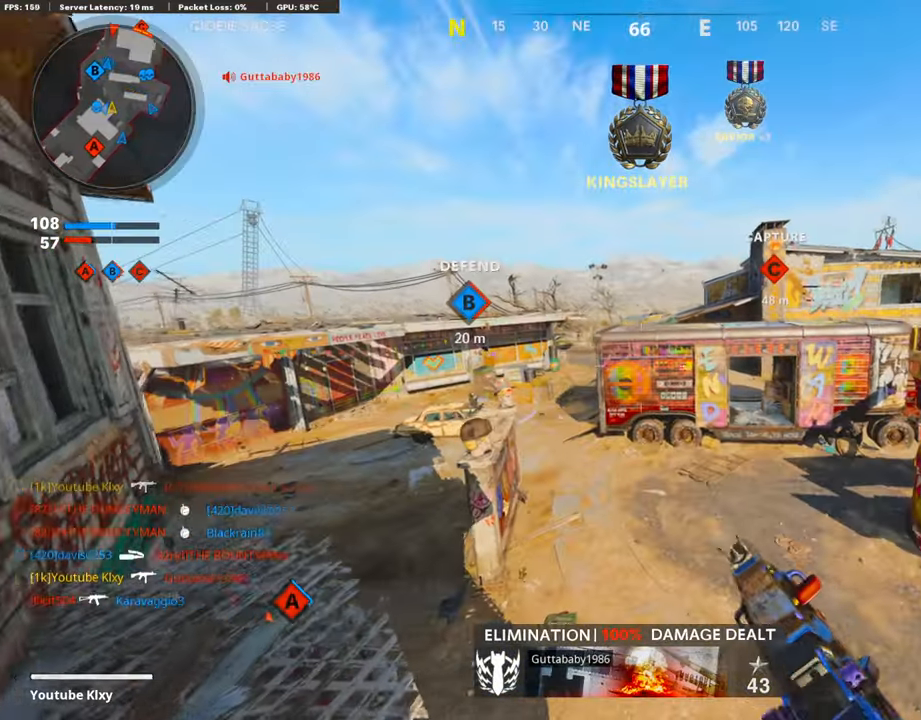
{"buttons": ["SQUARE"], "left_stick": "up", "right_stick": "center", "events": [[34, "SQUARE", "down"], [85, "left_stick", "up"], [101, "SQUARE", "up"], [185, "SQUARE", "down"], [253, "SQUARE", "up"], [320, "SQUARE", "down"], [438, "SQUARE", "up"], [471, "SQUARE", "down"]]}
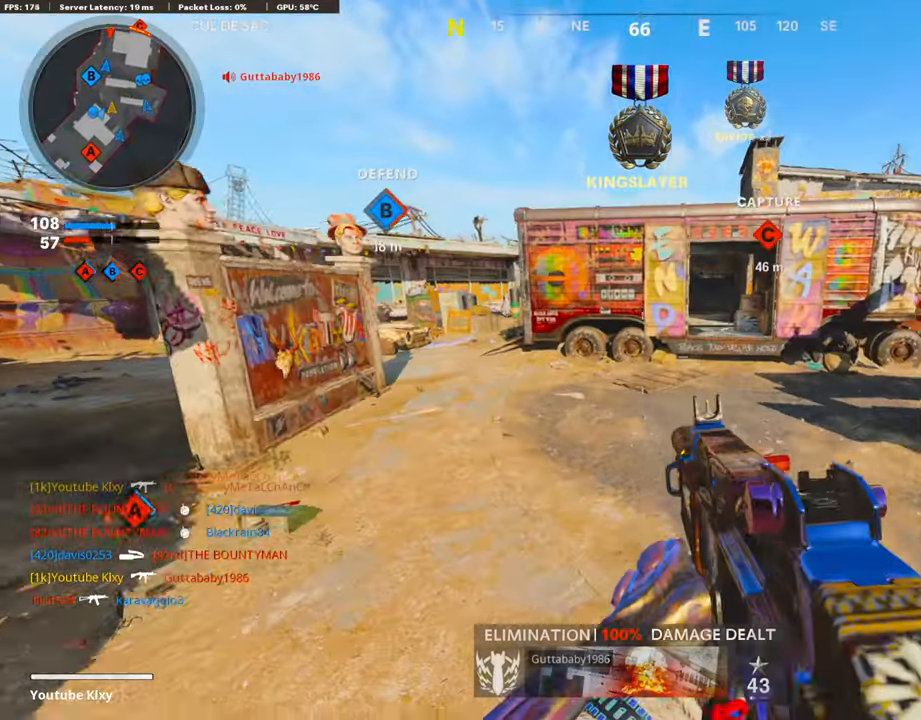
{"buttons": ["L3"], "left_stick": "up", "right_stick": "center", "events": [[84, "SQUARE", "up"], [168, "L3", "down"], [319, "right_stick", "right"], [437, "right_stick", "center"]]}
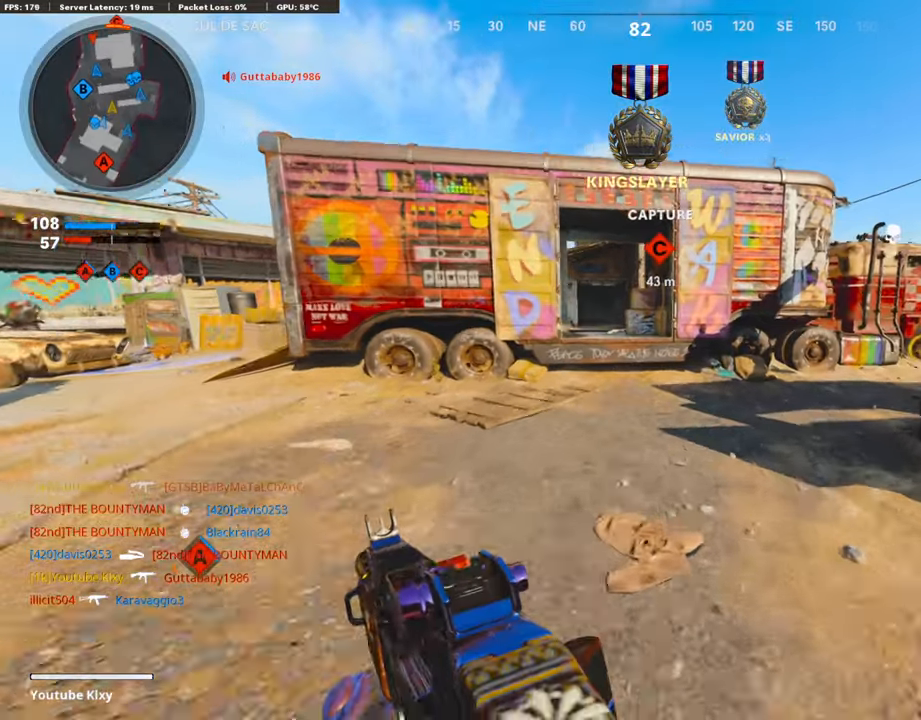
{"buttons": [], "left_stick": "up", "right_stick": "center", "events": [[168, "L3", "up"], [370, "right_stick", "left"], [421, "right_stick", "center"]]}
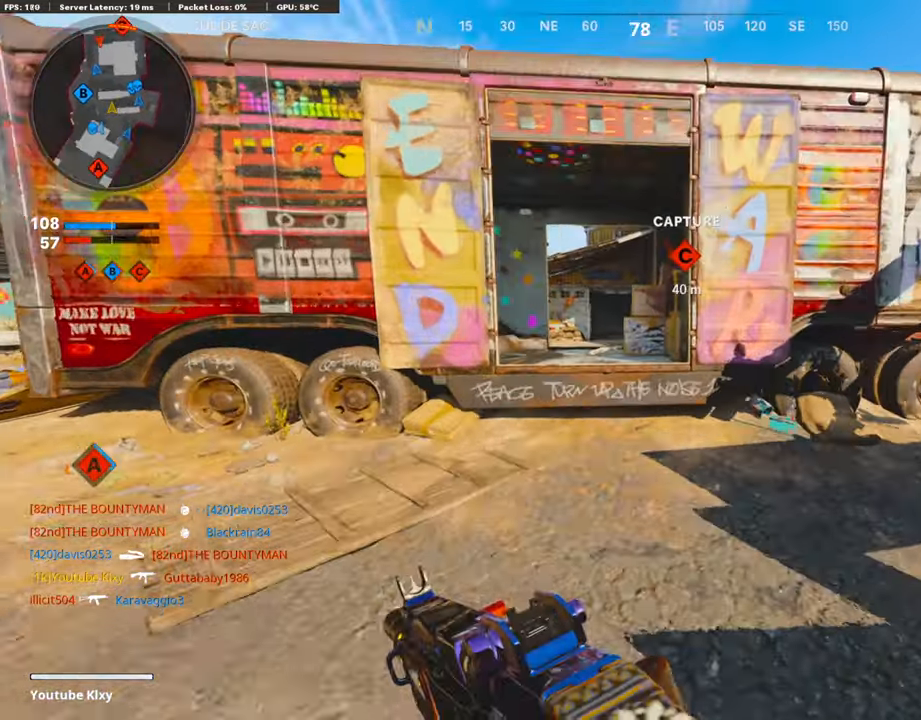
{"buttons": ["L1"], "left_stick": "up", "right_stick": "center", "events": [[336, "CROSS", "down"], [437, "CROSS", "up"], [437, "L1", "down"]]}
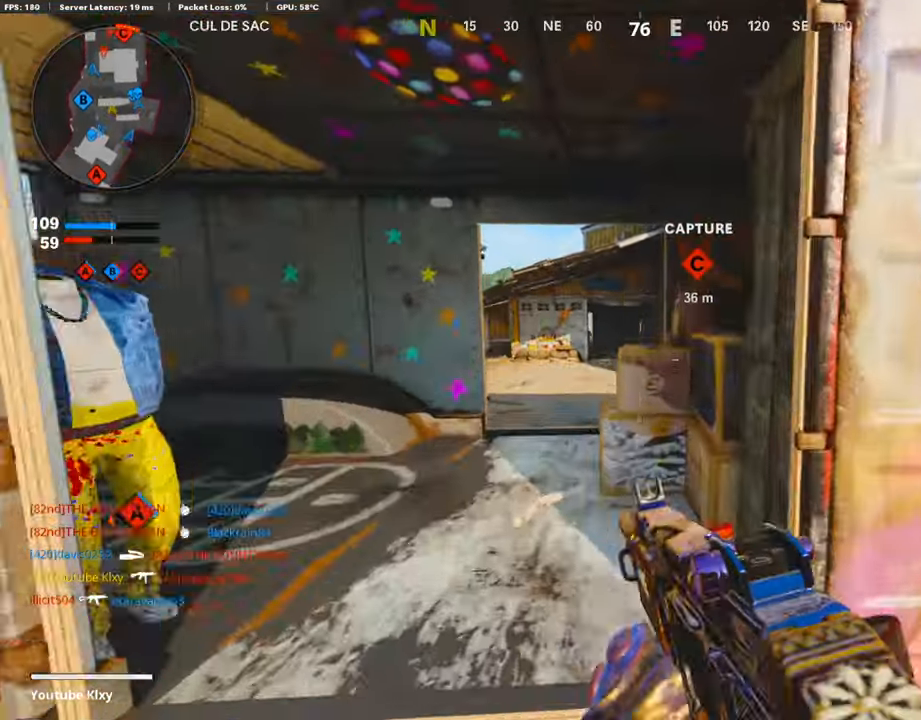
{"buttons": ["L1"], "left_stick": "up-right", "right_stick": "left", "events": [[169, "right_stick", "up-left"], [370, "left_stick", "up-right"], [404, "right_stick", "left"]]}
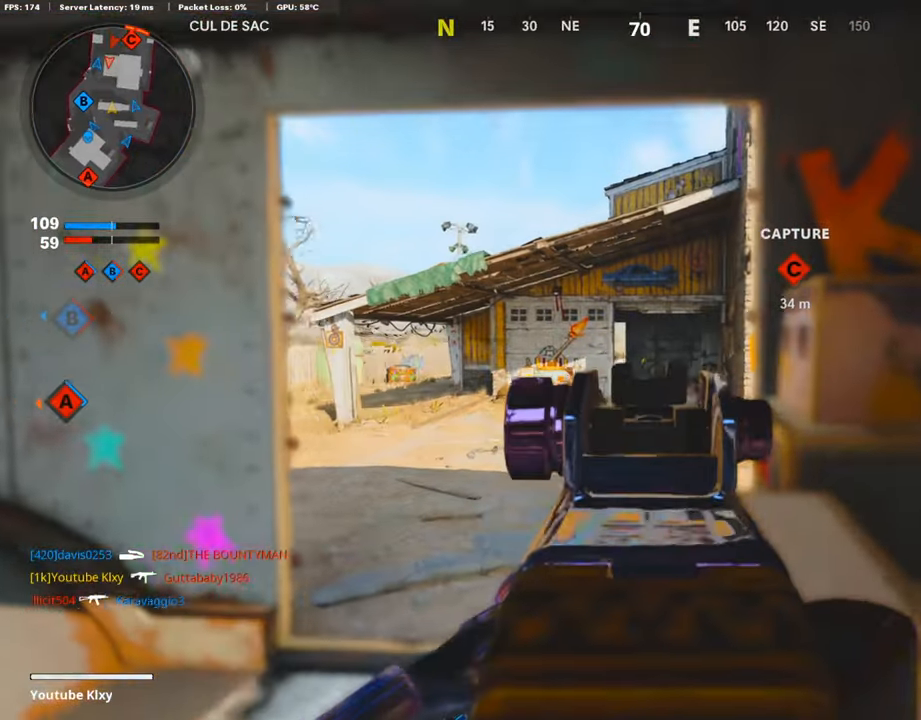
{"buttons": ["L1"], "left_stick": "left", "right_stick": "center", "events": [[17, "right_stick", "center"], [33, "left_stick", "up"], [151, "left_stick", "center"], [336, "R1", "down"], [387, "left_stick", "left"], [454, "R1", "up"]]}
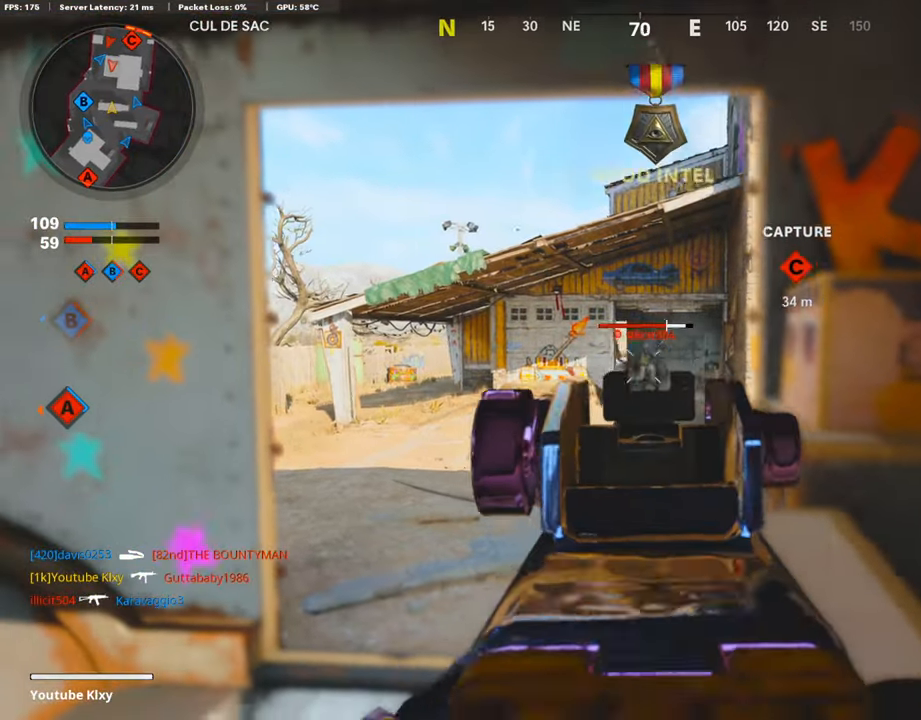
{"buttons": ["L1", "R1"], "left_stick": "left", "right_stick": "center", "events": [[17, "R1", "down"], [101, "left_stick", "up-right"], [135, "R1", "up"], [202, "R1", "down"], [303, "R1", "up"], [387, "R1", "down"], [387, "left_stick", "left"]]}
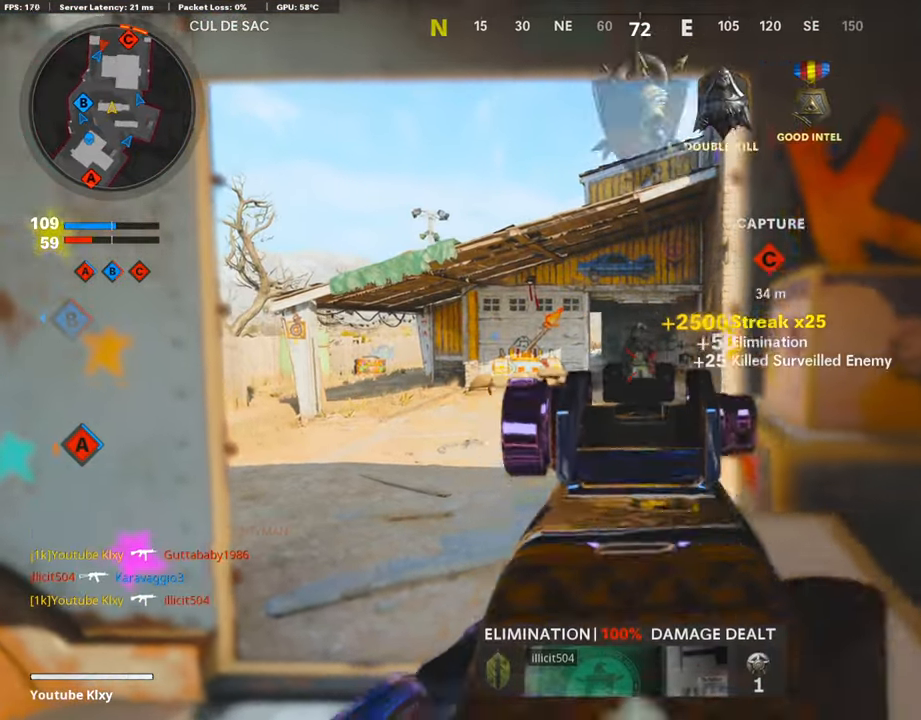
{"buttons": ["L3"], "left_stick": "up", "right_stick": "center", "events": [[17, "R1", "up"], [151, "L1", "up"], [303, "L3", "down"], [303, "left_stick", "up"]]}
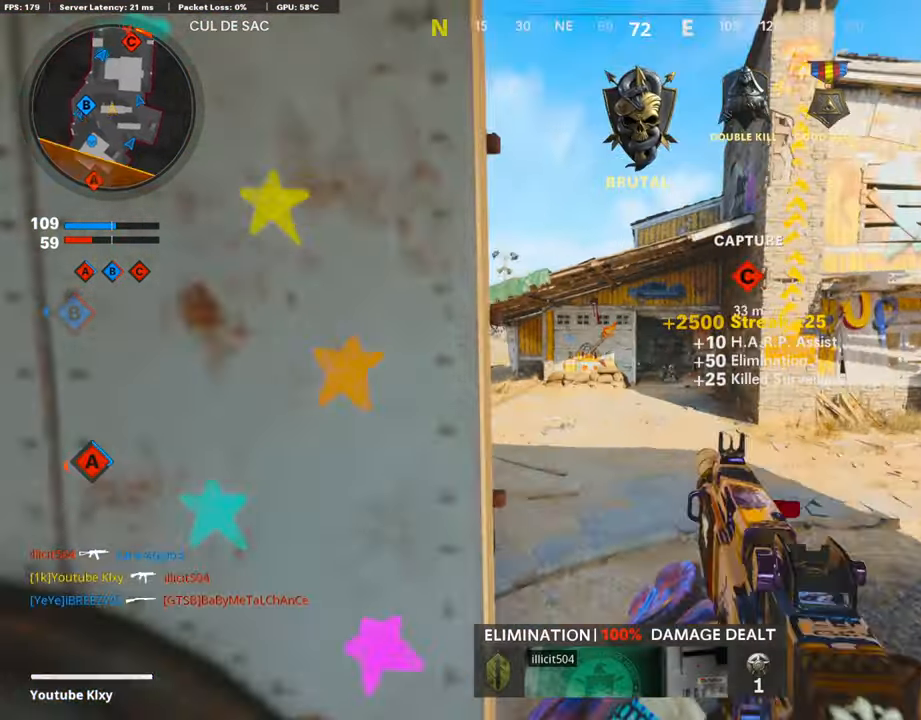
{"buttons": [], "left_stick": "up", "right_stick": "center", "events": [[117, "R3", "down"], [235, "L3", "up"], [269, "R3", "up"], [370, "L3", "down"], [370, "SQUARE", "down"], [470, "L3", "up"], [470, "SQUARE", "up"]]}
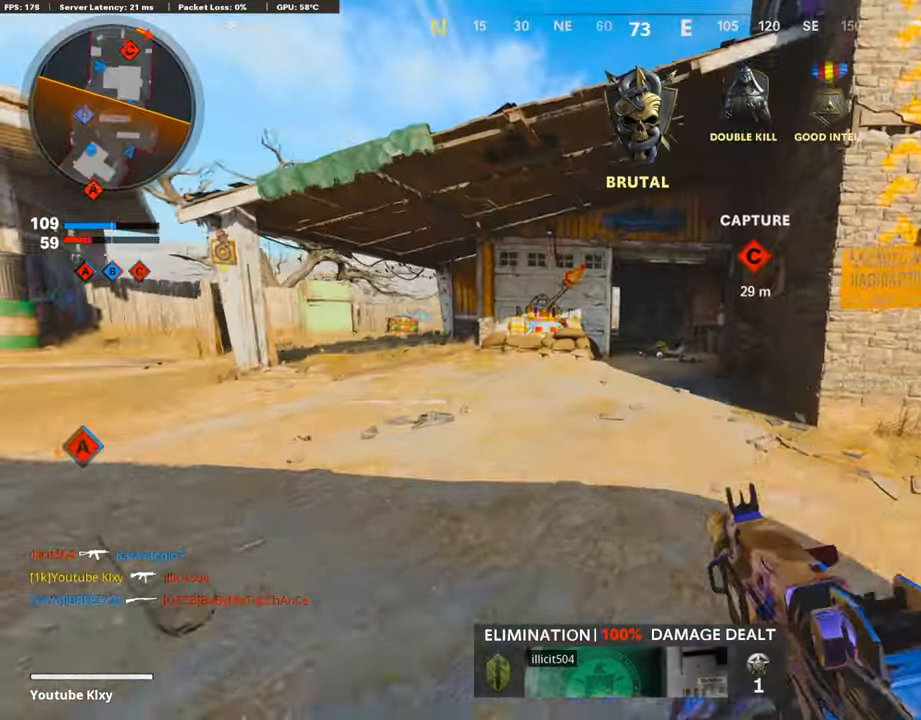
{"buttons": ["CROSS"], "left_stick": "up", "right_stick": "center", "events": [[84, "L3", "down"], [236, "L3", "up"], [420, "CROSS", "down"]]}
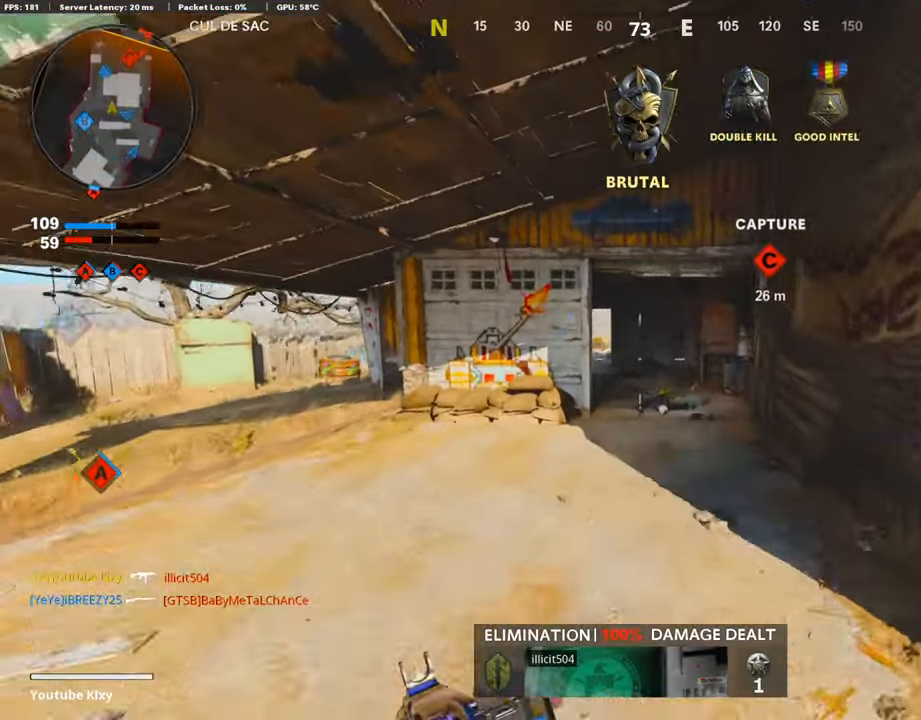
{"buttons": ["R3"], "left_stick": "up", "right_stick": "center", "events": [[101, "CROSS", "up"], [302, "R3", "down"]]}
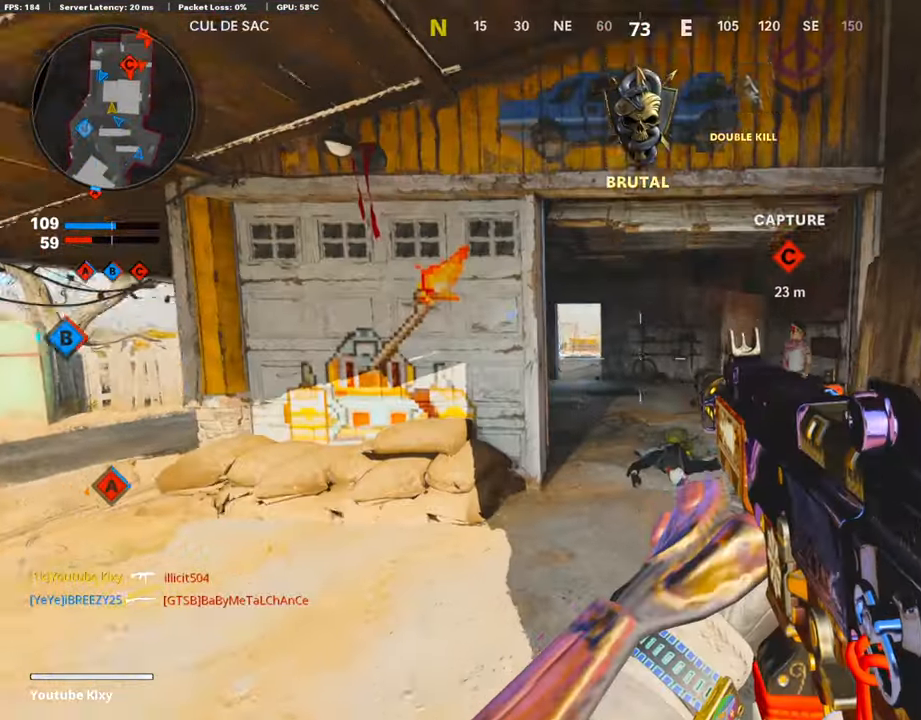
{"buttons": ["L3"], "left_stick": "up", "right_stick": "center", "events": [[152, "R3", "up"], [303, "R3", "down"], [370, "L3", "down"], [420, "R3", "up"]]}
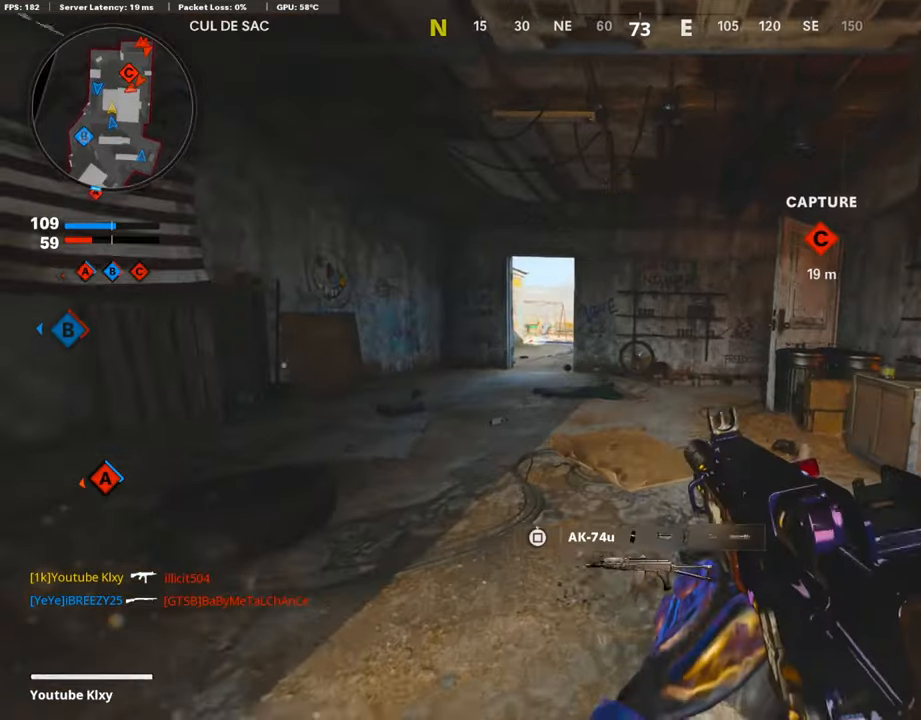
{"buttons": [], "left_stick": "up", "right_stick": "center", "events": [[236, "L3", "up"]]}
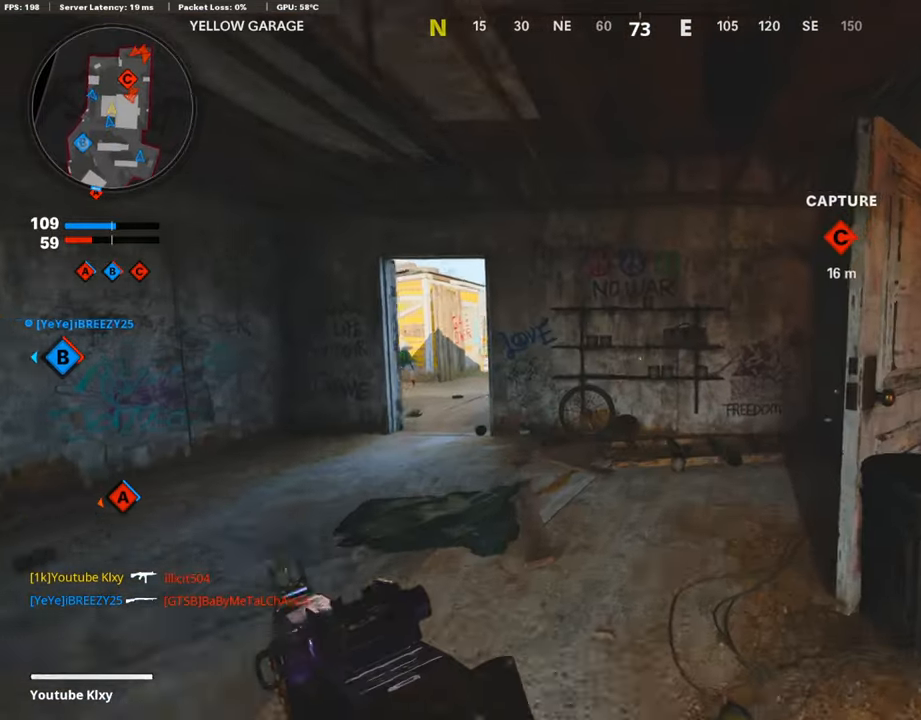
{"buttons": [], "left_stick": "down-right", "right_stick": "center", "events": [[168, "SQUARE", "down"], [168, "left_stick", "down-left"], [269, "SQUARE", "up"], [404, "left_stick", "down-right"]]}
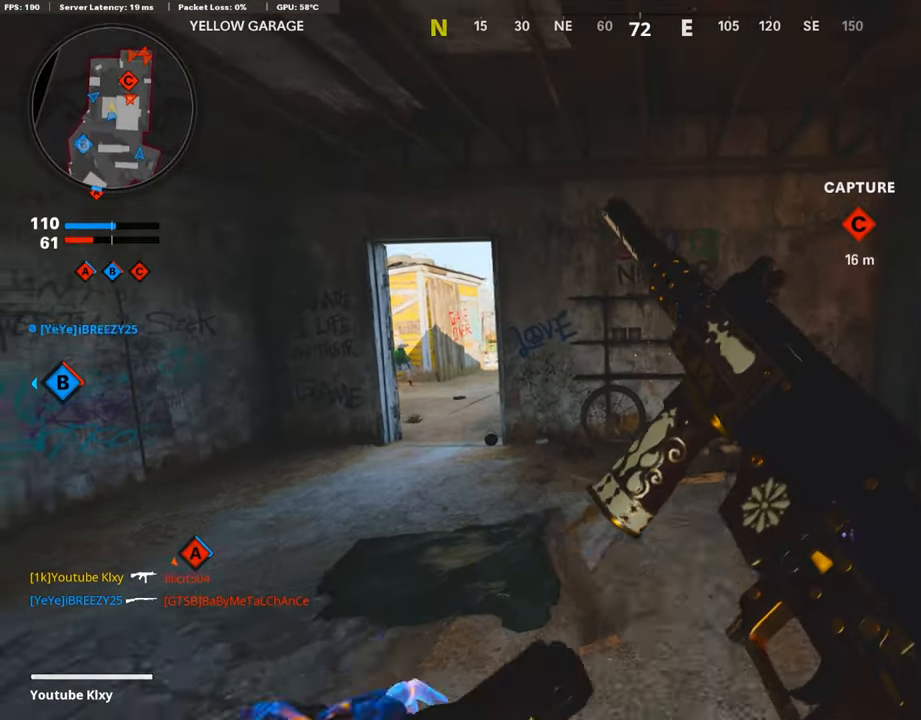
{"buttons": [], "left_stick": "up-left", "right_stick": "right", "events": [[50, "left_stick", "up-right"], [151, "left_stick", "up"], [286, "right_stick", "right"], [319, "left_stick", "up-left"]]}
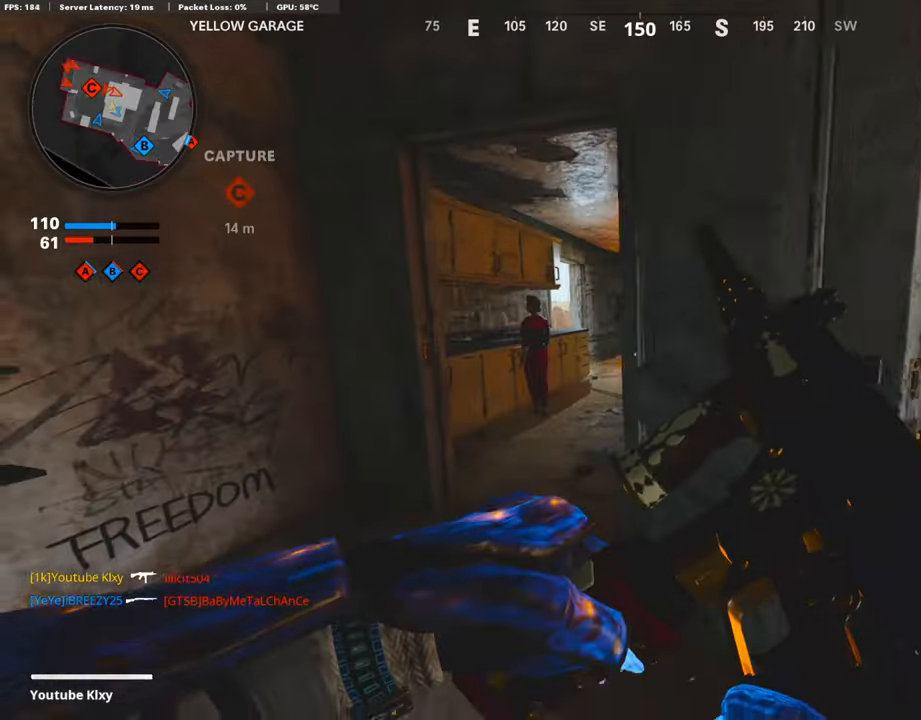
{"buttons": ["L1"], "left_stick": "up", "right_stick": "right", "events": [[34, "right_stick", "center"], [67, "L1", "down"], [135, "right_stick", "right"], [387, "left_stick", "up"]]}
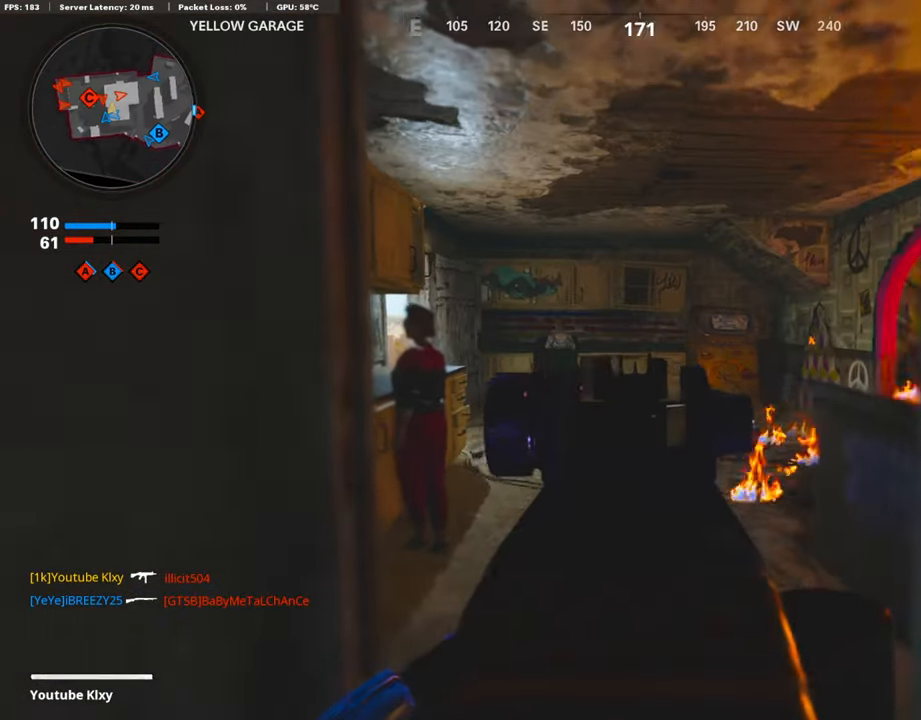
{"buttons": ["L1"], "left_stick": "left", "right_stick": "left", "events": [[336, "left_stick", "up-left"], [336, "right_stick", "center"], [437, "left_stick", "left"], [454, "right_stick", "left"]]}
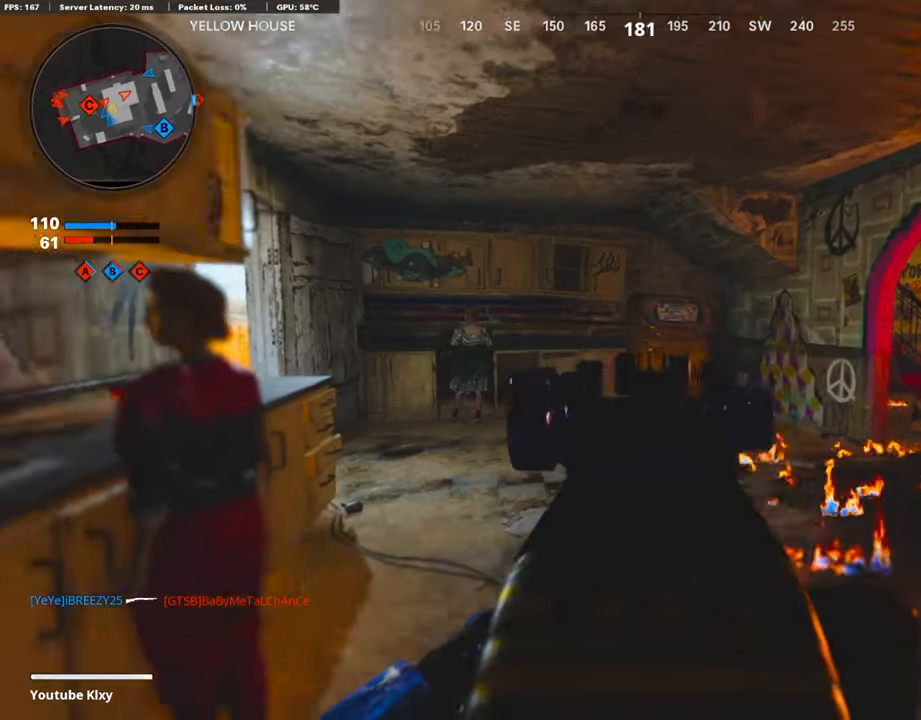
{"buttons": ["L3"], "left_stick": "up-right", "right_stick": "left", "events": [[34, "right_stick", "center"], [286, "left_stick", "center"], [353, "left_stick", "up-right"], [404, "L1", "up"], [471, "right_stick", "left"], [488, "L3", "down"]]}
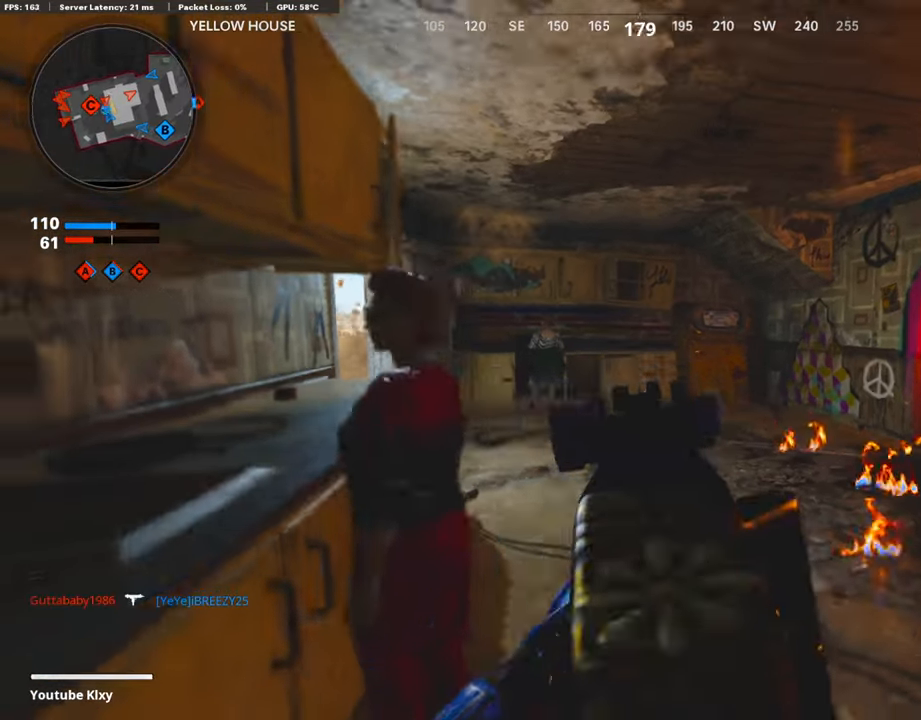
{"buttons": ["L1"], "left_stick": "up-left", "right_stick": "left", "events": [[67, "left_stick", "up"], [168, "right_stick", "center"], [218, "L1", "down"], [218, "L3", "up"], [252, "right_stick", "left"], [403, "left_stick", "up-left"]]}
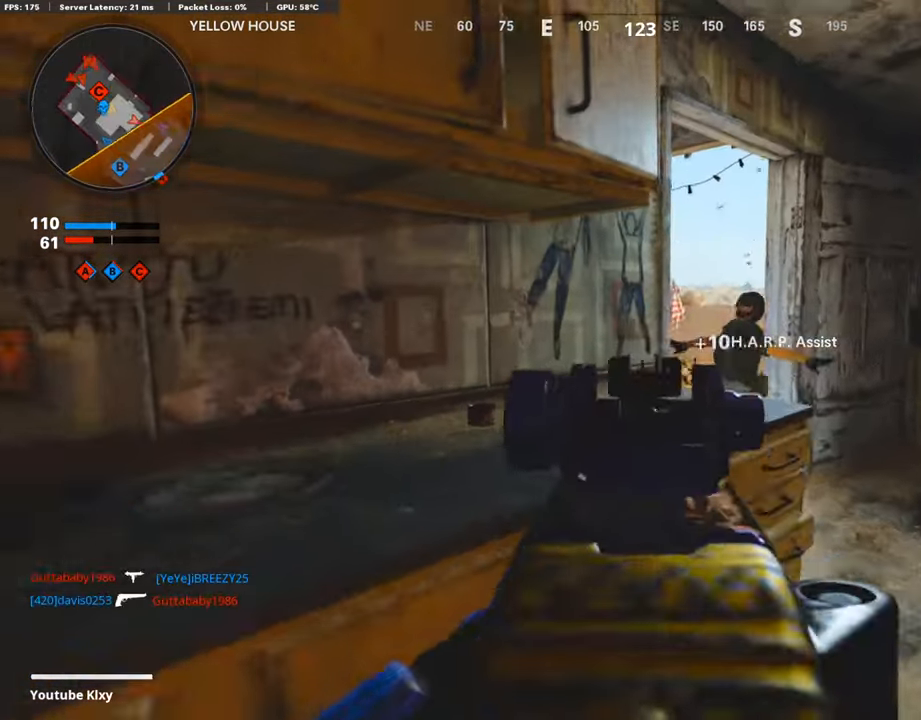
{"buttons": [], "left_stick": "up", "right_stick": "left", "events": [[17, "R1", "down"], [17, "right_stick", "up-right"], [101, "left_stick", "right"], [101, "right_stick", "right"], [269, "R1", "up"], [269, "left_stick", "down"], [286, "right_stick", "left"], [404, "L1", "up"], [421, "left_stick", "up"]]}
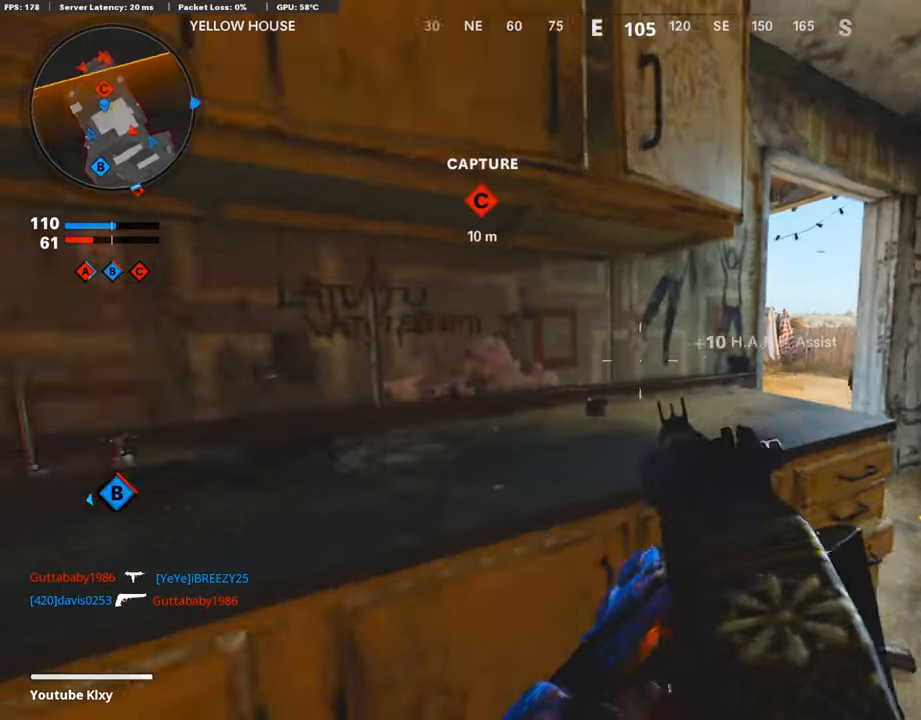
{"buttons": ["L1"], "left_stick": "right", "right_stick": "center", "events": [[17, "left_stick", "up-right"], [33, "right_stick", "center"], [185, "L1", "down"], [185, "right_stick", "left"], [202, "left_stick", "left"], [269, "left_stick", "center"], [269, "right_stick", "center"], [370, "right_stick", "up-right"], [387, "left_stick", "right"], [504, "right_stick", "center"]]}
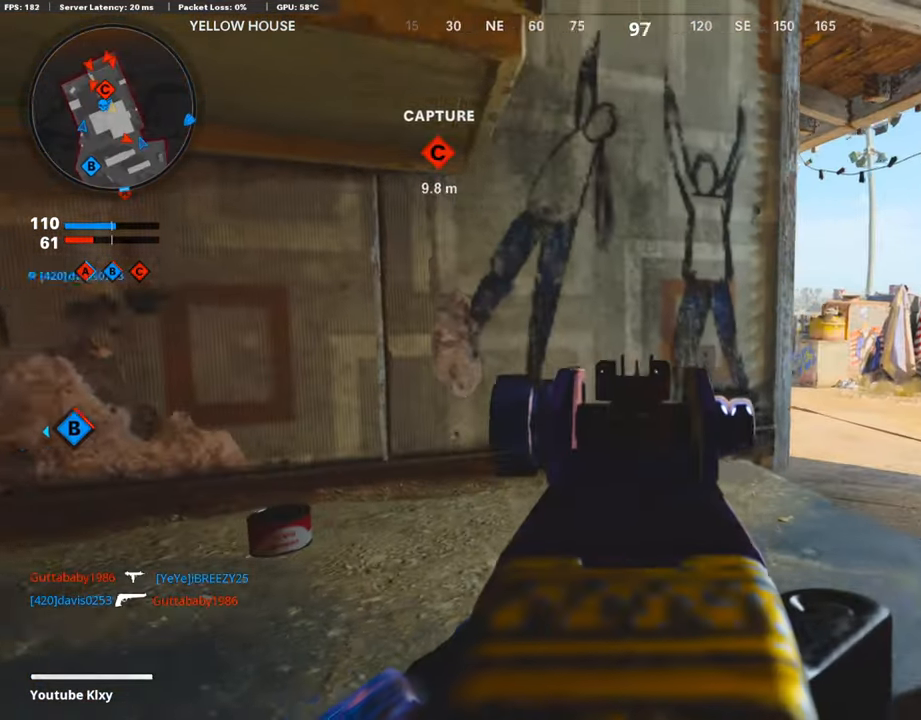
{"buttons": ["L1"], "left_stick": "left", "right_stick": "left", "events": [[84, "left_stick", "center"], [219, "right_stick", "up-right"], [253, "left_stick", "up-right"], [371, "left_stick", "center"], [455, "left_stick", "left"], [489, "right_stick", "left"]]}
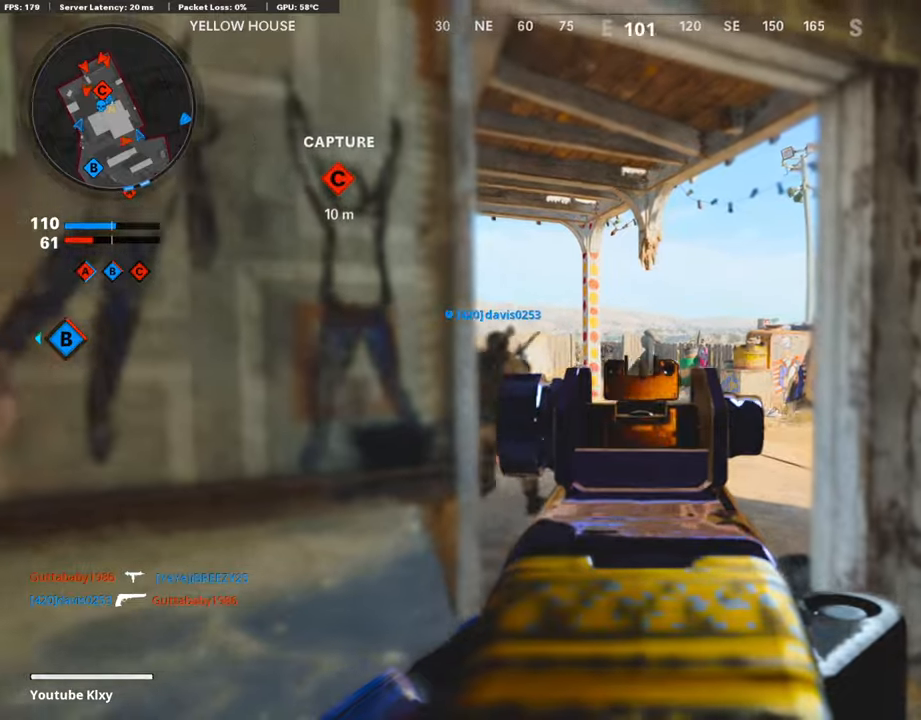
{"buttons": [], "left_stick": "left", "right_stick": "down-left", "events": [[50, "left_stick", "center"], [151, "left_stick", "left"], [151, "right_stick", "center"], [168, "R1", "down"], [252, "right_stick", "right"], [286, "left_stick", "up-right"], [319, "R1", "up"], [370, "right_stick", "down-right"], [403, "R1", "down"], [403, "left_stick", "left"], [487, "L1", "up"], [487, "R1", "up"], [487, "right_stick", "down-left"]]}
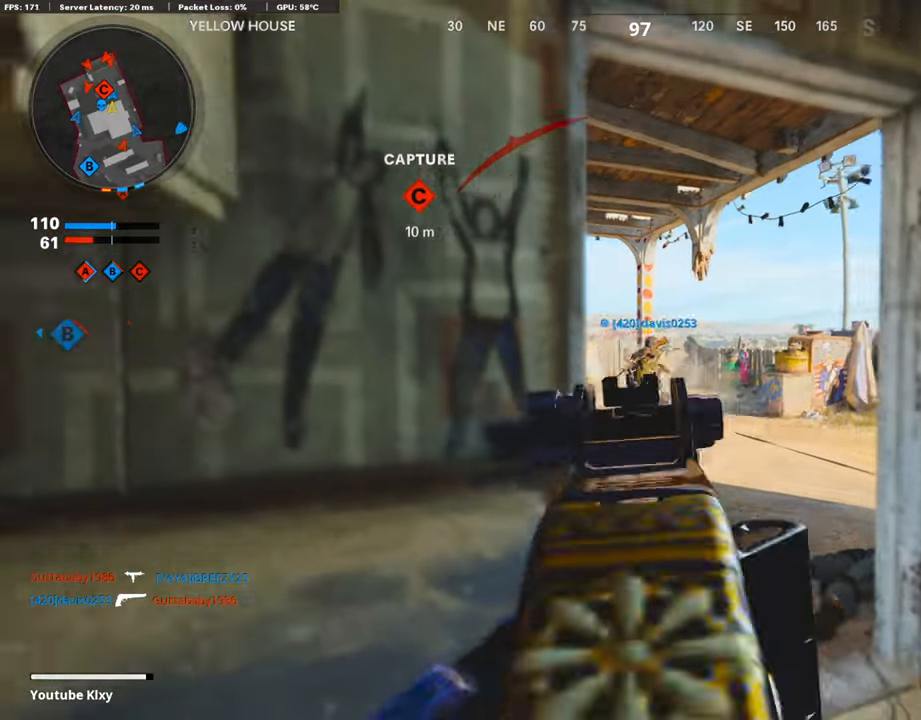
{"buttons": ["L3"], "left_stick": "up", "right_stick": "center", "events": [[152, "L2", "down"], [168, "right_stick", "left"], [303, "L2", "up"], [320, "left_stick", "up-left"], [404, "L3", "down"], [421, "right_stick", "center"], [505, "left_stick", "up"]]}
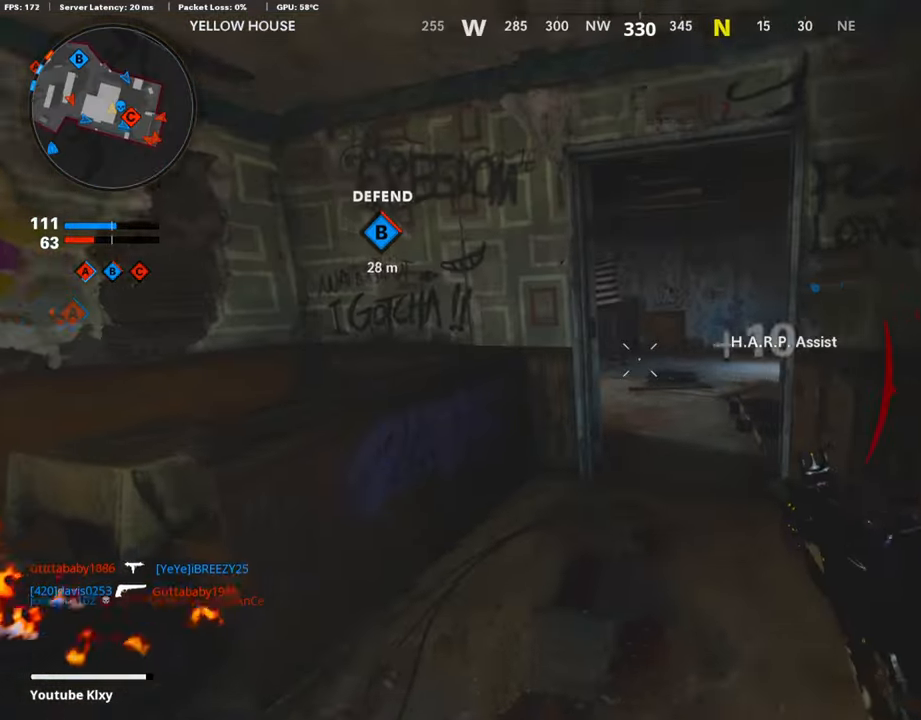
{"buttons": [], "left_stick": "up", "right_stick": "right", "events": [[17, "L3", "up"], [117, "right_stick", "right"]]}
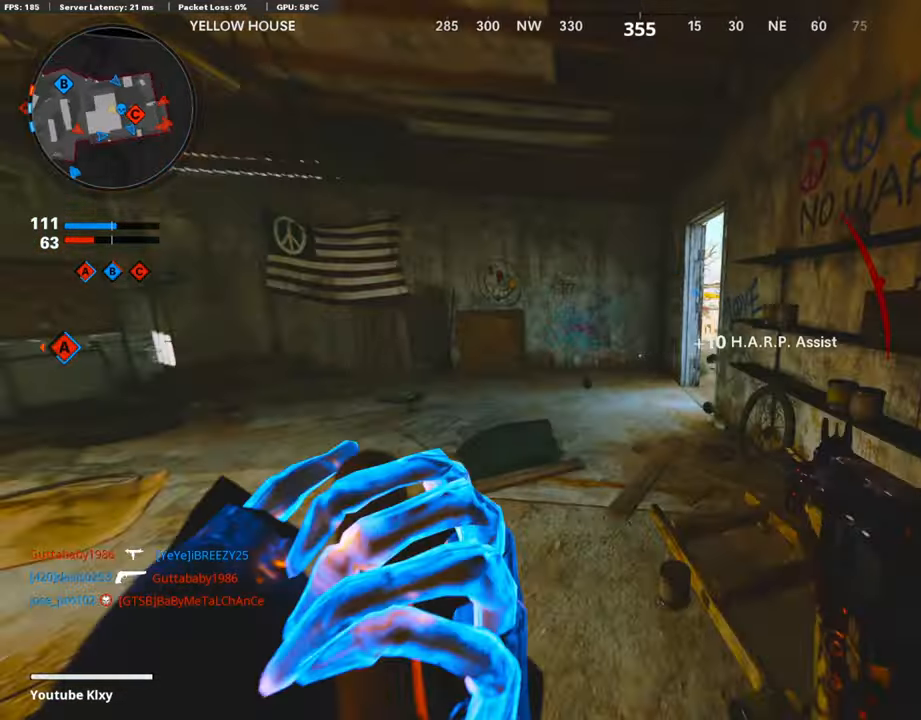
{"buttons": ["L3"], "left_stick": "up", "right_stick": "right", "events": [[118, "left_stick", "up-left"], [118, "right_stick", "center"], [169, "right_stick", "left"], [404, "right_stick", "right"], [488, "L3", "down"], [488, "left_stick", "up"]]}
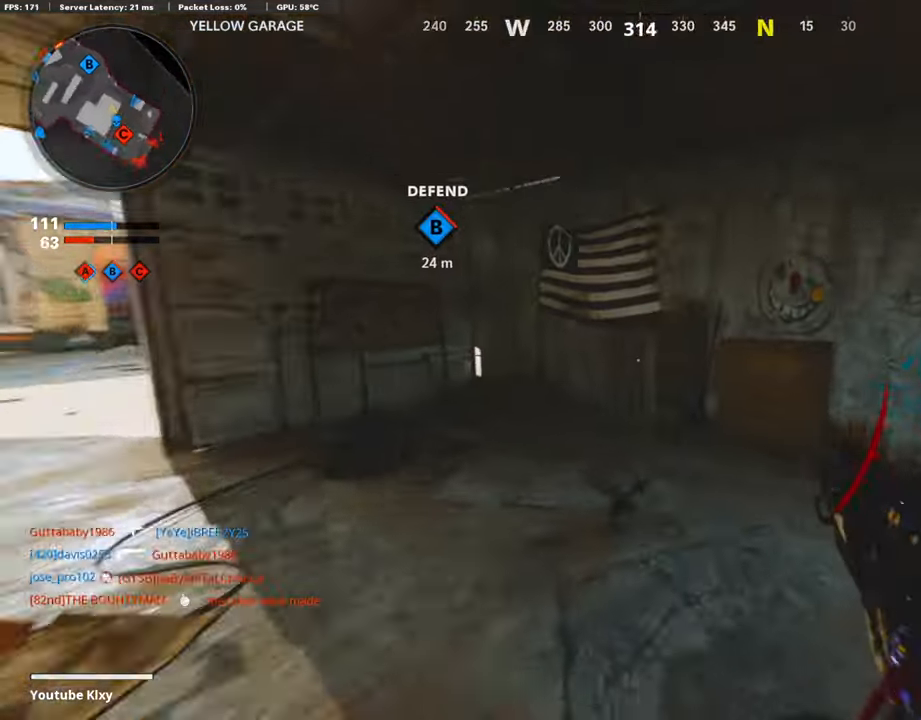
{"buttons": [], "left_stick": "up", "right_stick": "center", "events": [[219, "right_stick", "center"], [370, "L3", "up"], [387, "right_stick", "right"], [504, "right_stick", "center"]]}